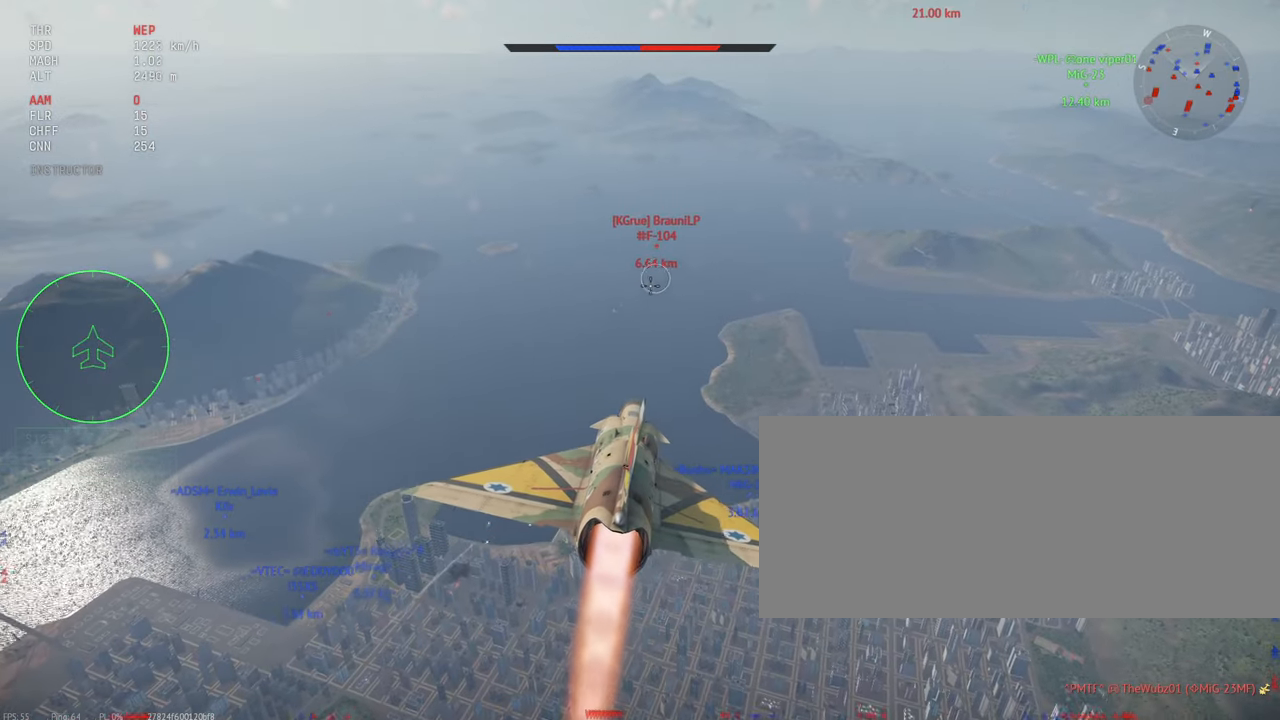
Gameplay with keyboard and mouse; each line is a JSON object with the keys and mouse buttons held at the frame after it. "events" lists presses ("down") and releases ("up") of ".", "/", "0", "1", "2", "3", "4", "5", "6", "7", "8", "9", "a", "alt_l", "alt_r", "b", "backslash", "backspace", "c", "caps_lock", "comma", "ctrl_l", "ctrl_r", "d", "e", "equals", "escape", "f", "f1", "f10", "f11", "f12", "f2", "f3", "f4", "f5", "f6", "f7", "f8", "f9", "g", "h", "i", "j", "k", "l", "lbracket", "m", "minus", "n", "o", "p", "q", "quote", "r", "rbracket", "return", "s", "semicolon", "shift_l", "shift_r", "space", "super", "t", "tab", "tilde", "u", "v", "w", "x", "y", "z", "mouse_left", "mouse_wheel", "mouse_right", "mouse_mb4" and "mouse_mb5" between this image and that frame as [ms after this image, input, new state], when the widget could be followed in between. "mouse_left", "mouse_wheel", "mouse_right", "mouse_mb4", "mouse_mb5" = the "left", "wheel", "right", "mb4", "mb5" buttons of the "mouse" list. No other keys are recorded. "wheel" means that the mouse wheel is clicked or scrolled. Mouse movement is not recorded.
{"keys": ["shift_l"], "mouse": [], "events": []}
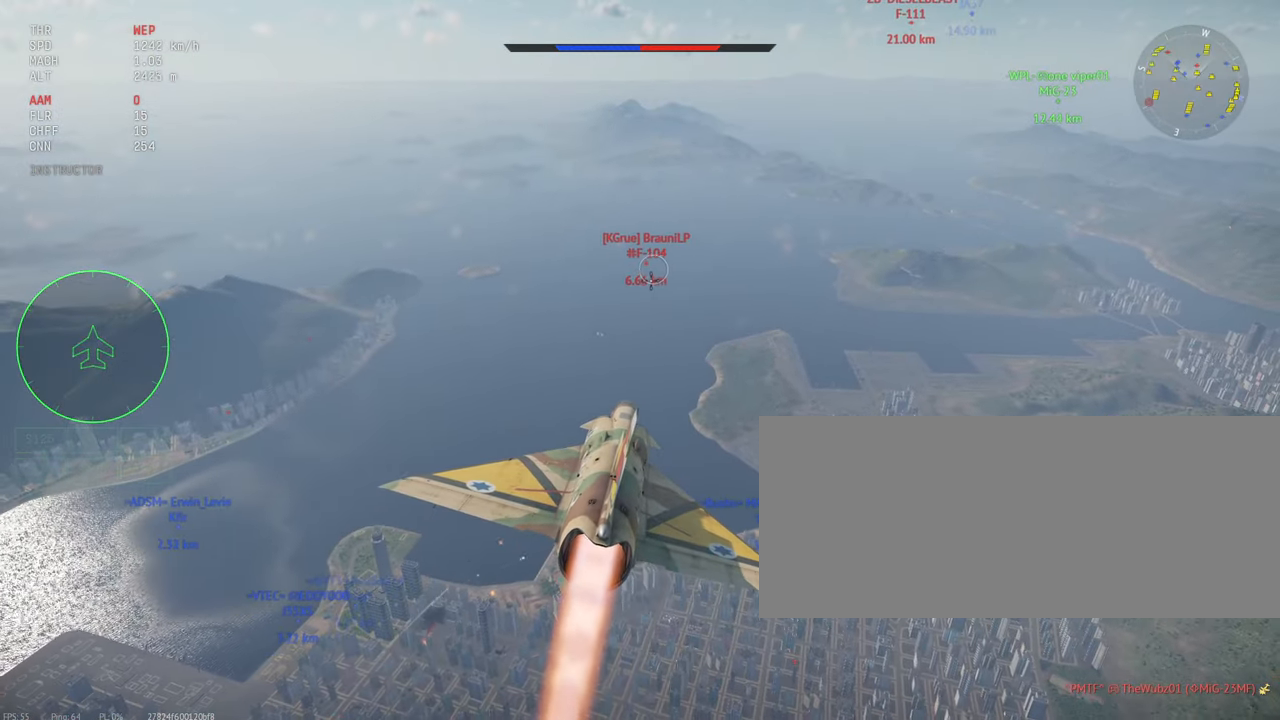
{"keys": ["shift_l"], "mouse": [], "events": []}
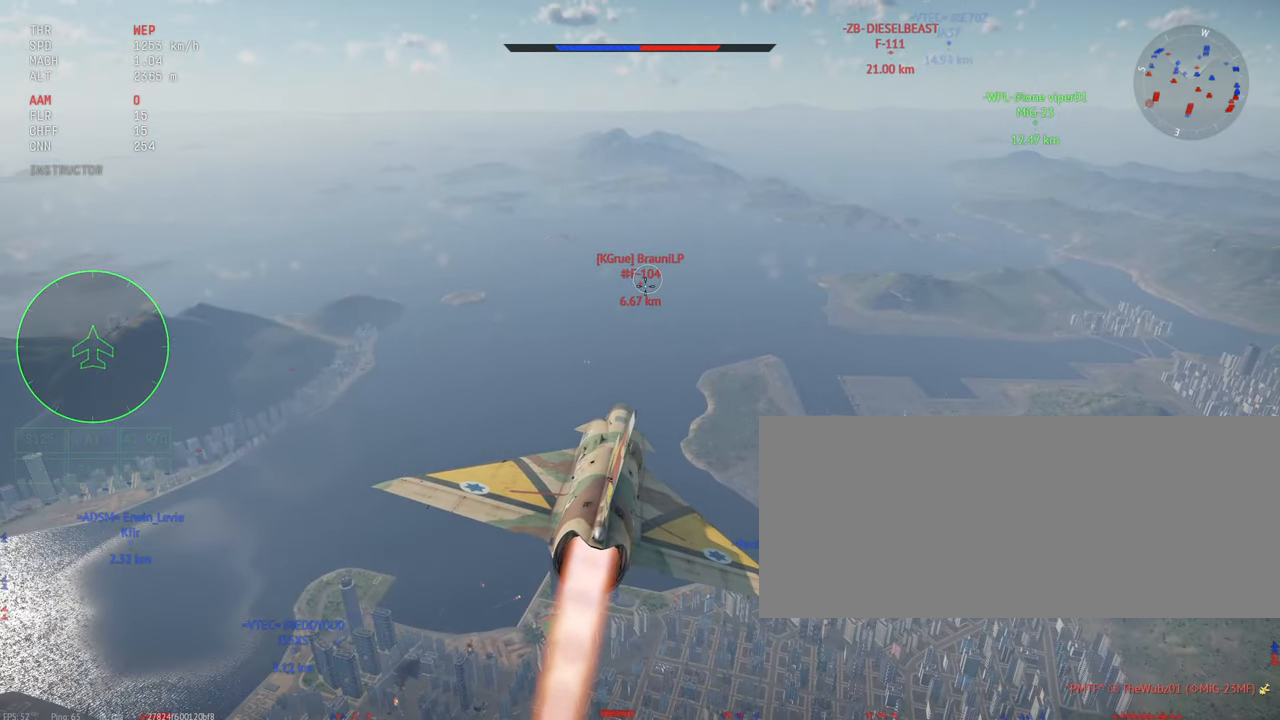
{"keys": ["shift_l"], "mouse": [], "events": []}
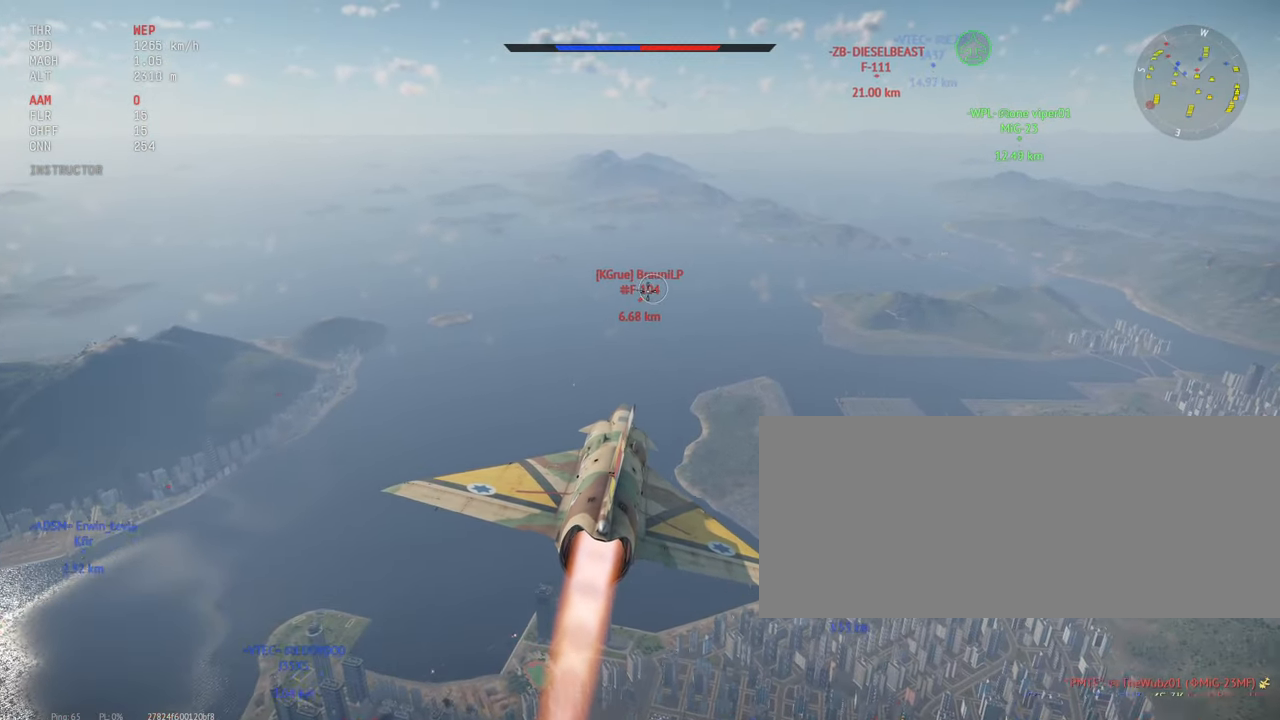
{"keys": ["shift_l"], "mouse": [], "events": []}
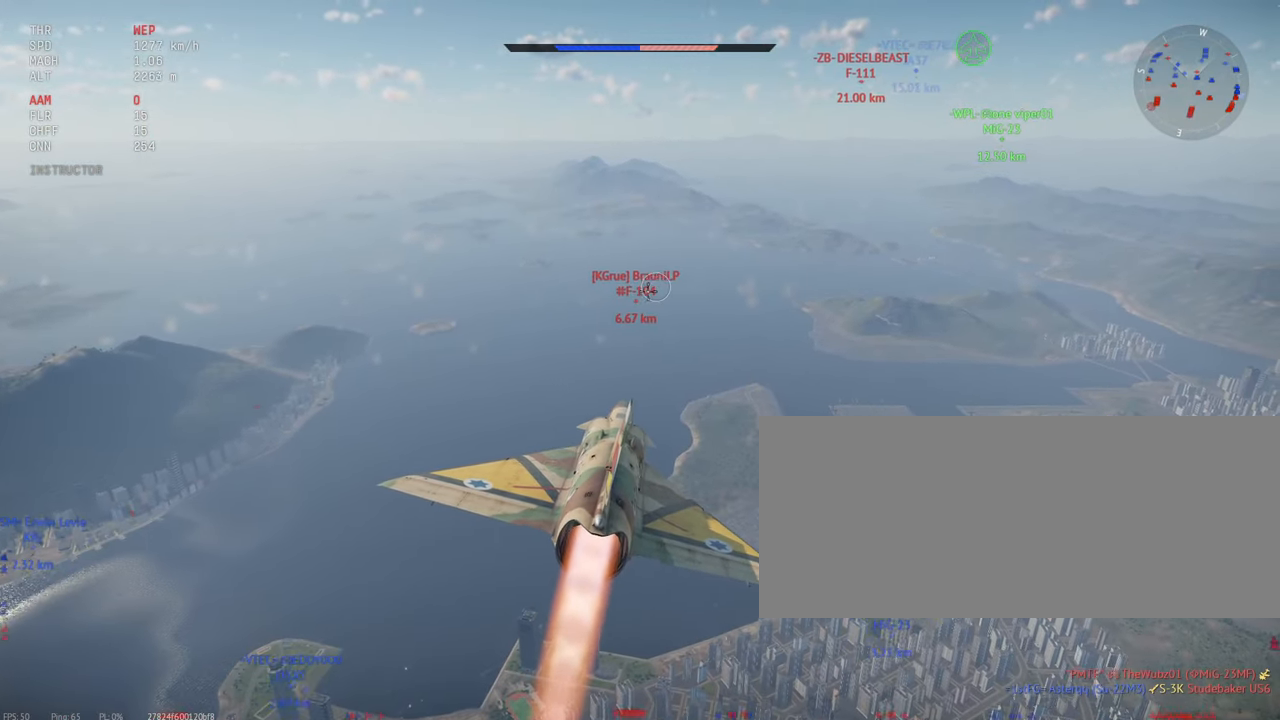
{"keys": ["shift_l"], "mouse": [], "events": []}
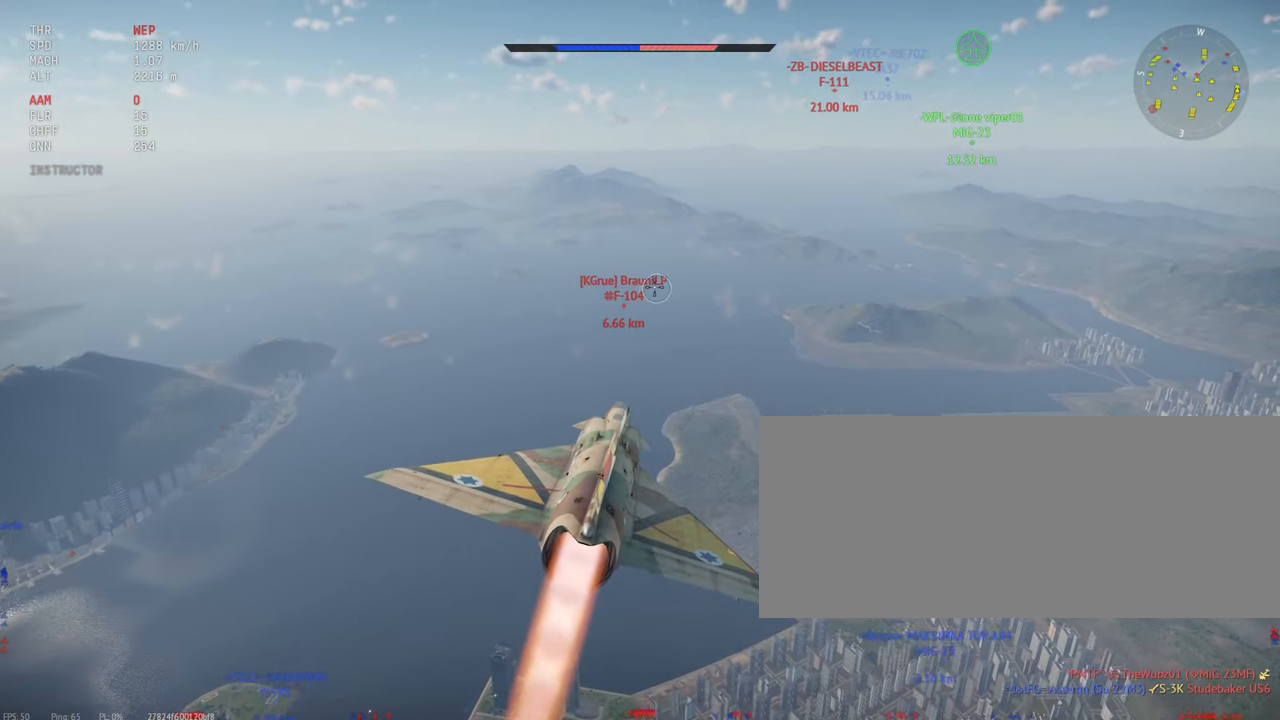
{"keys": ["shift_l"], "mouse": [], "events": []}
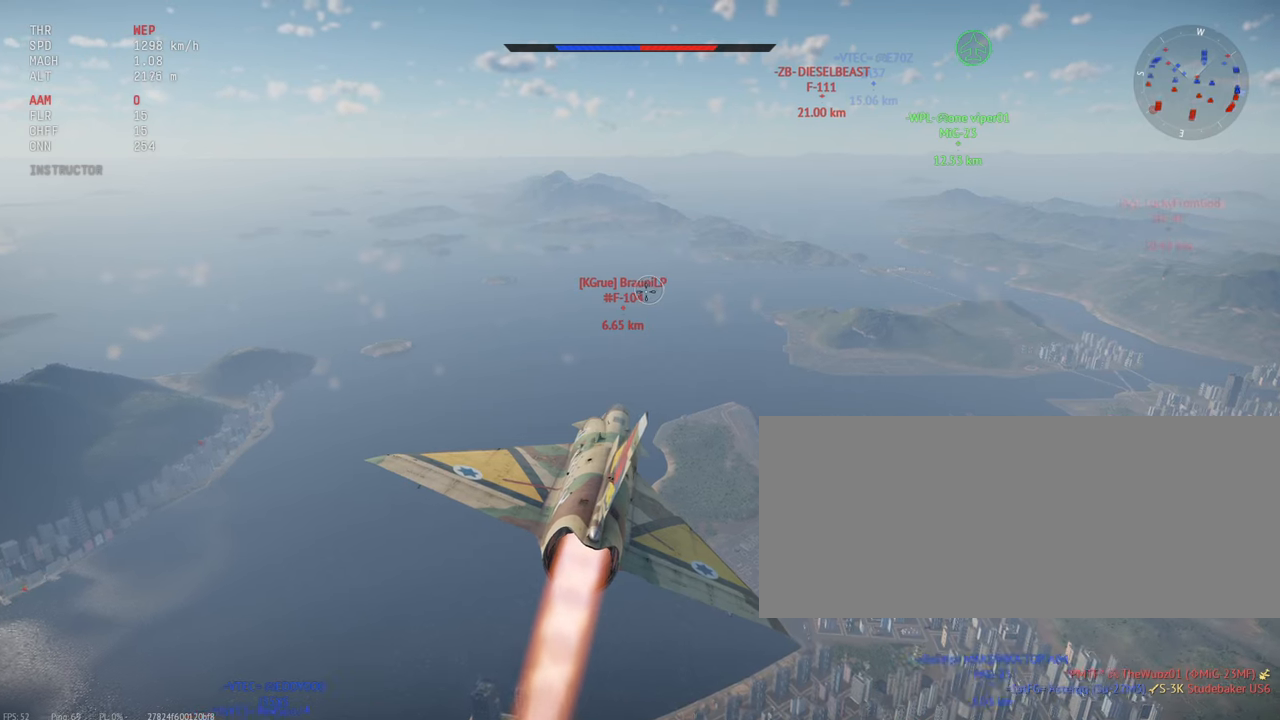
{"keys": ["shift_l"], "mouse": [], "events": []}
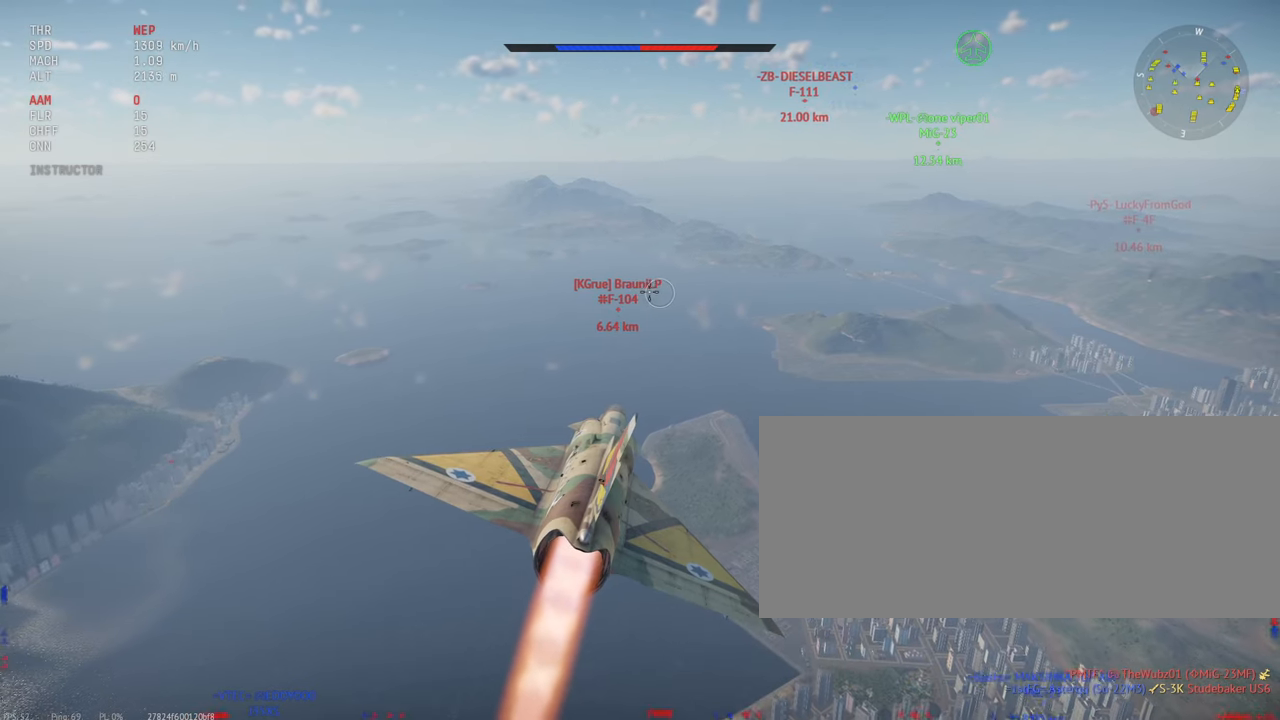
{"keys": ["shift_l"], "mouse": [], "events": []}
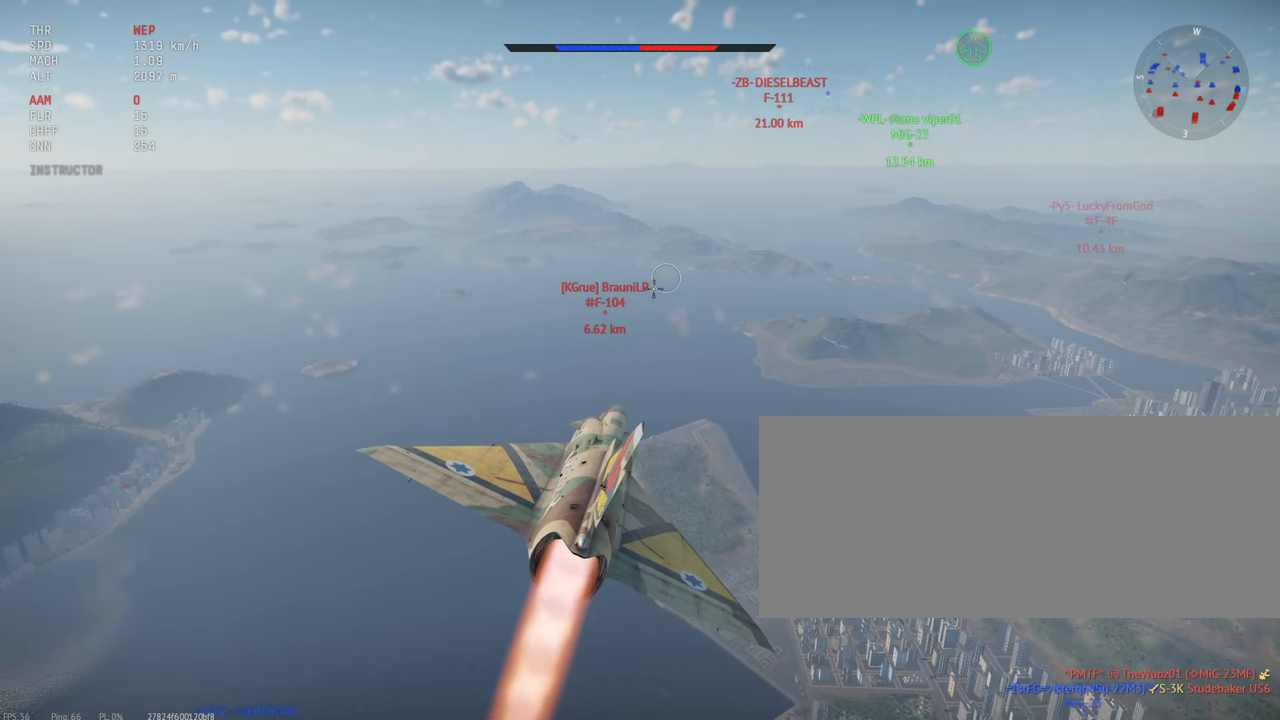
{"keys": ["shift_l"], "mouse": [], "events": []}
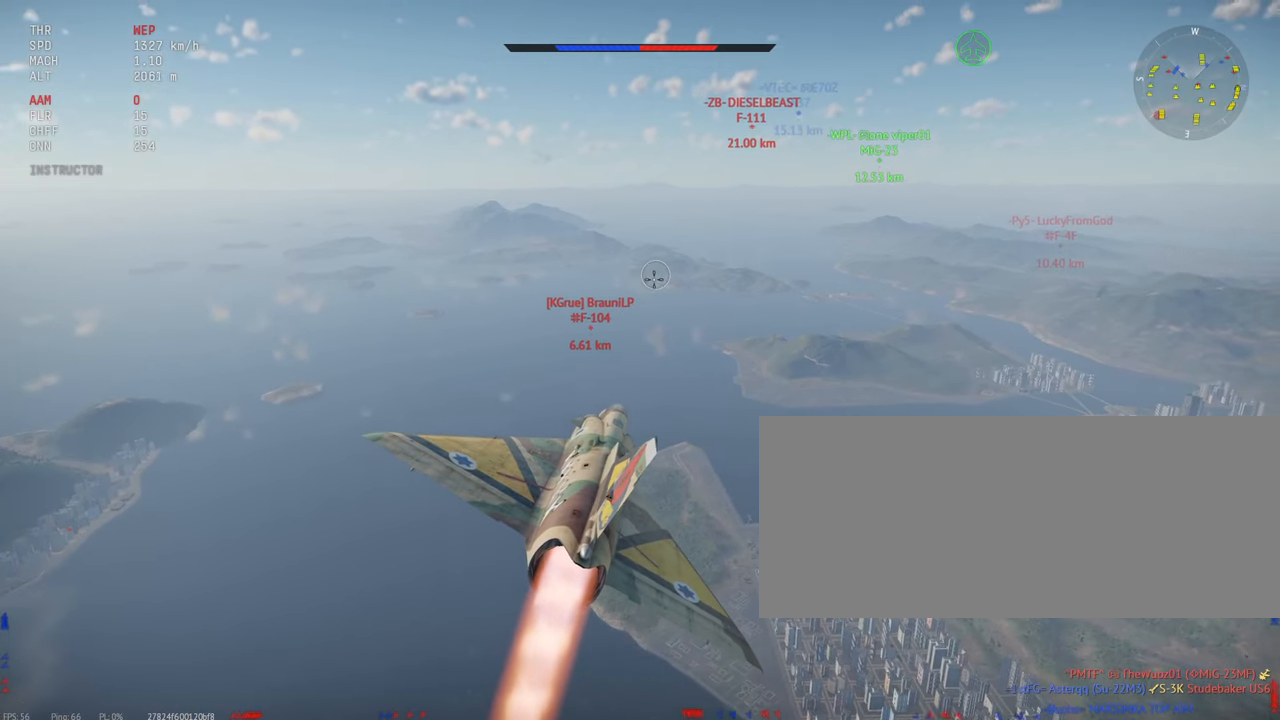
{"keys": ["shift_l"], "mouse": [], "events": []}
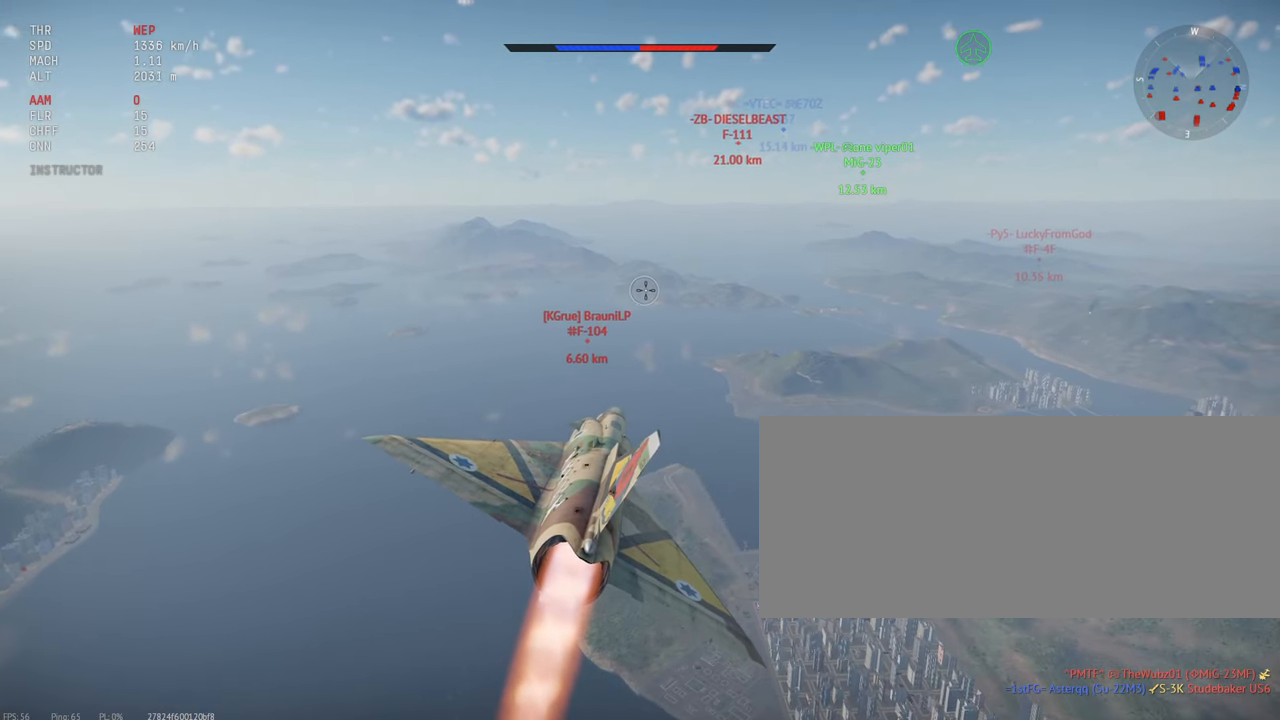
{"keys": ["shift_l"], "mouse": [], "events": []}
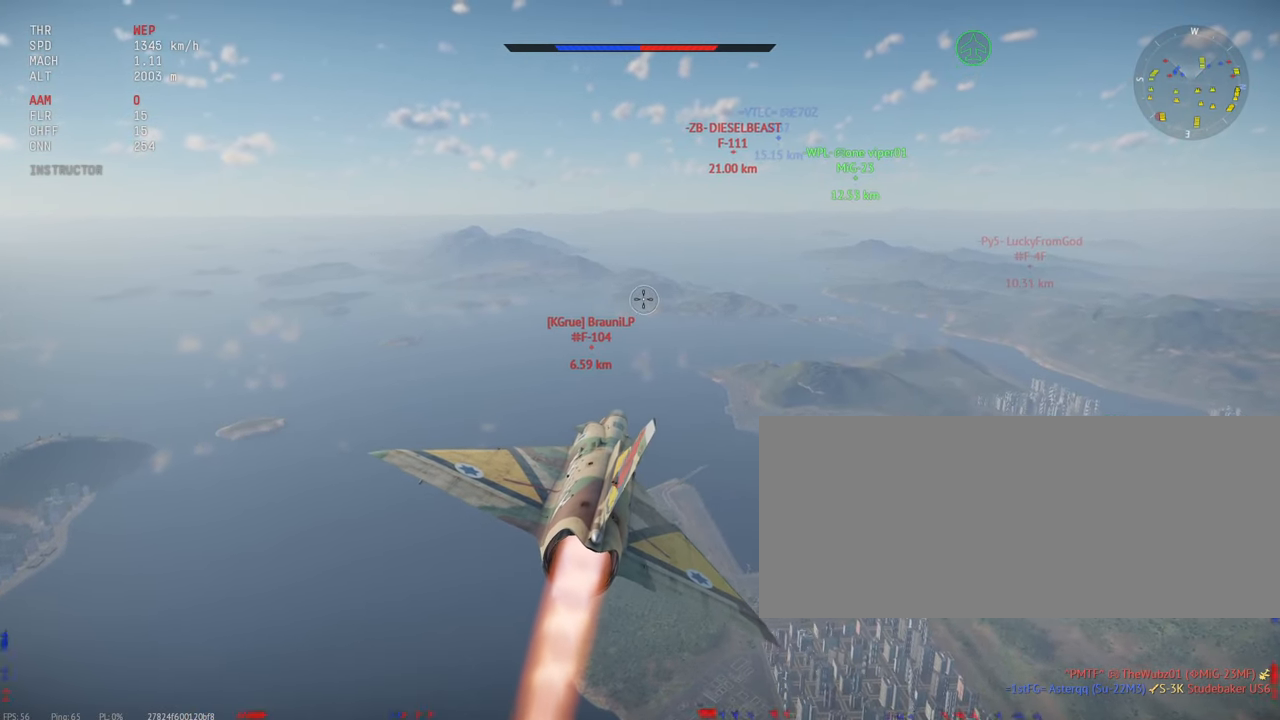
{"keys": ["shift_l"], "mouse": [], "events": []}
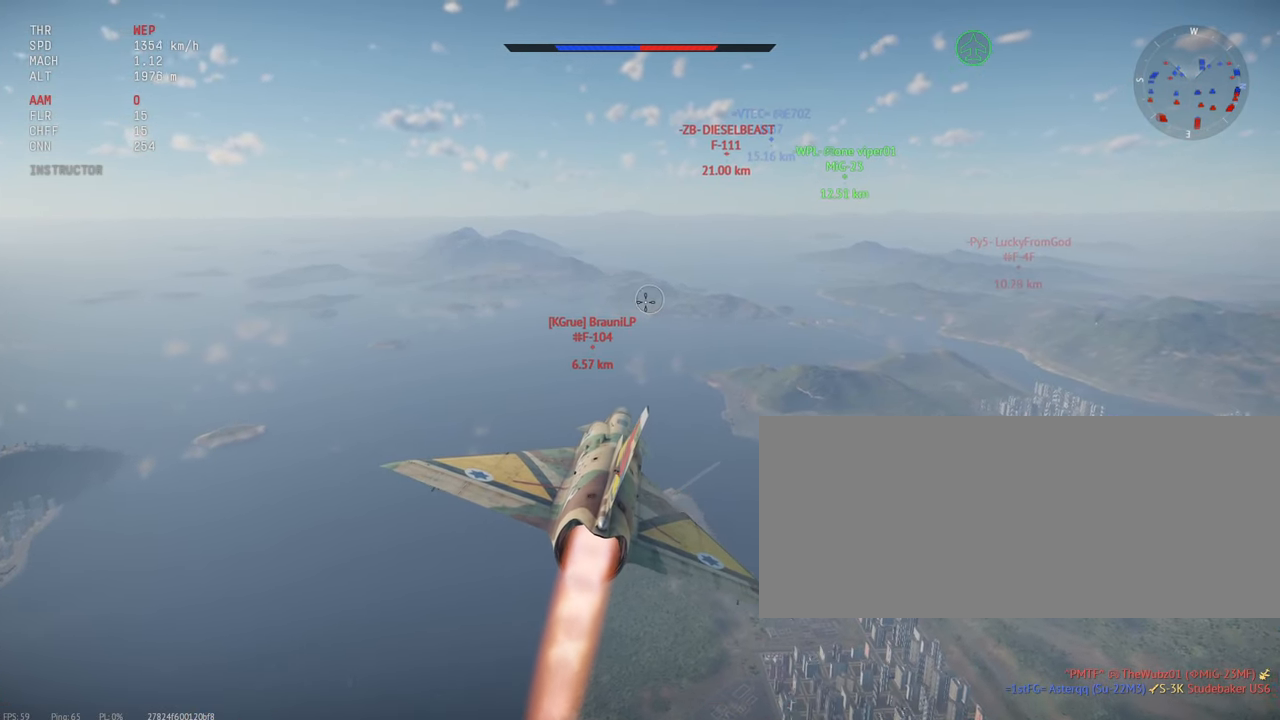
{"keys": ["shift_l"], "mouse": [], "events": []}
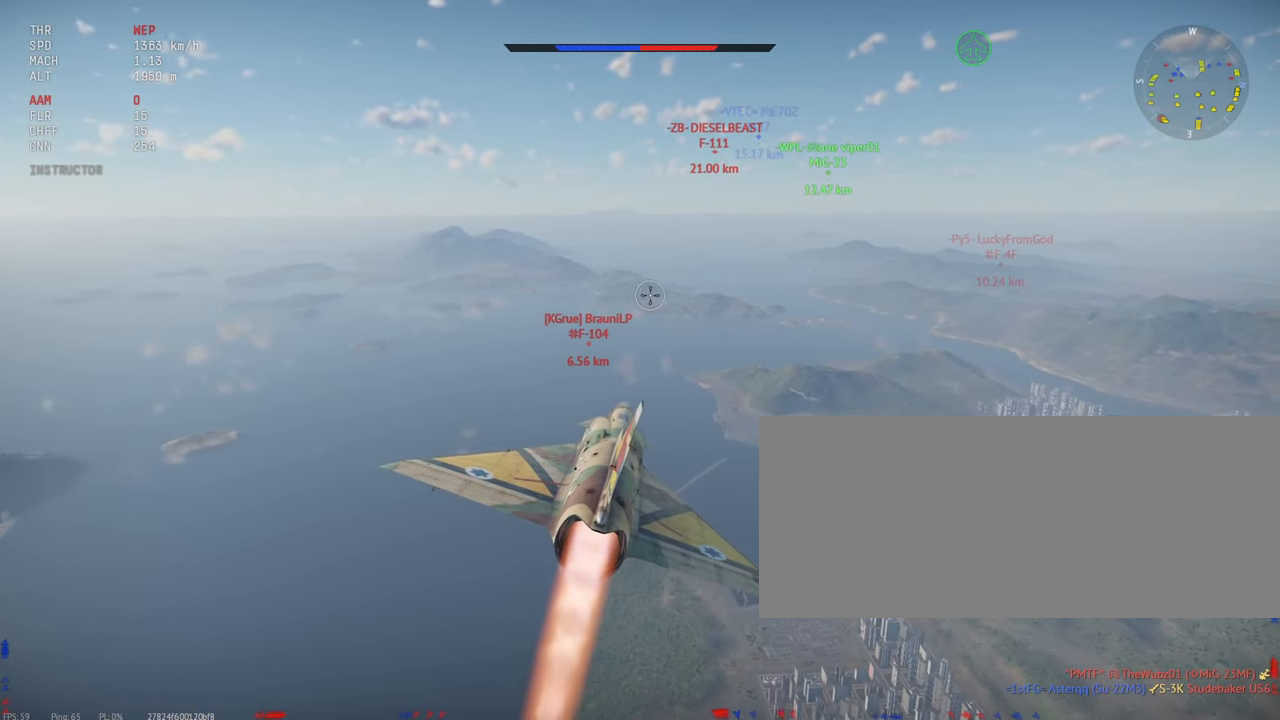
{"keys": ["shift_l"], "mouse": [], "events": []}
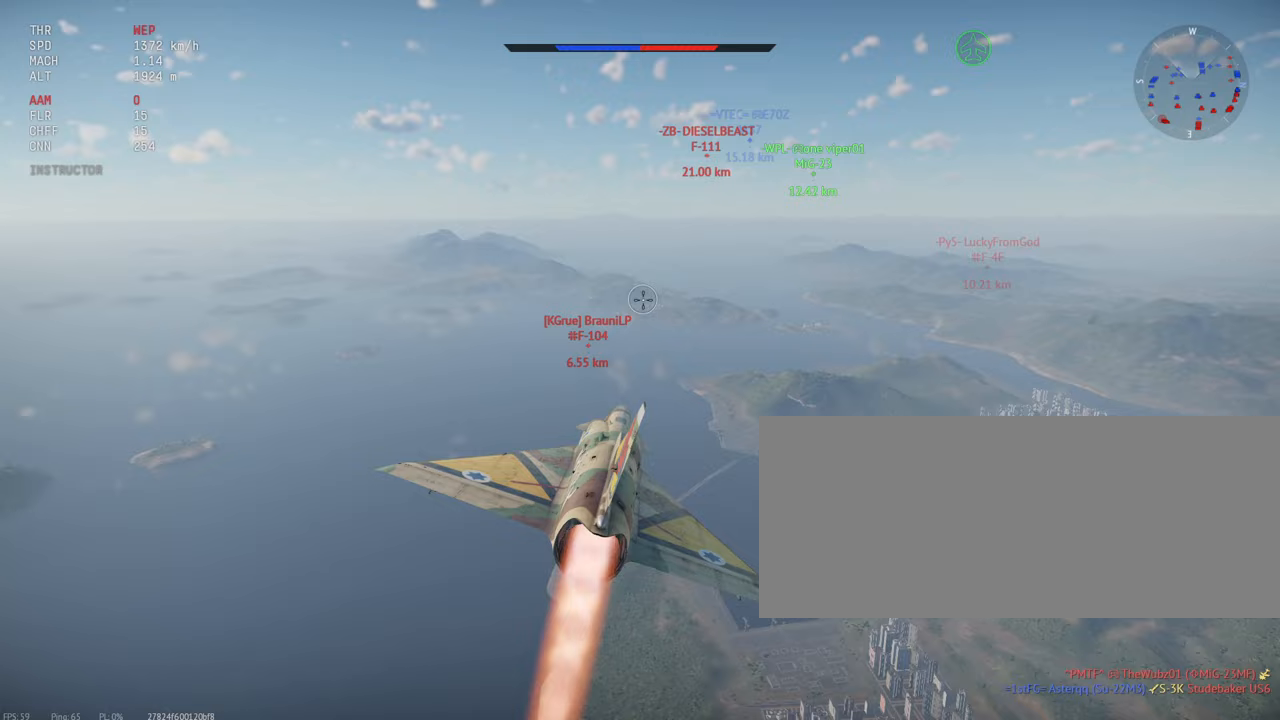
{"keys": ["shift_l"], "mouse": [], "events": []}
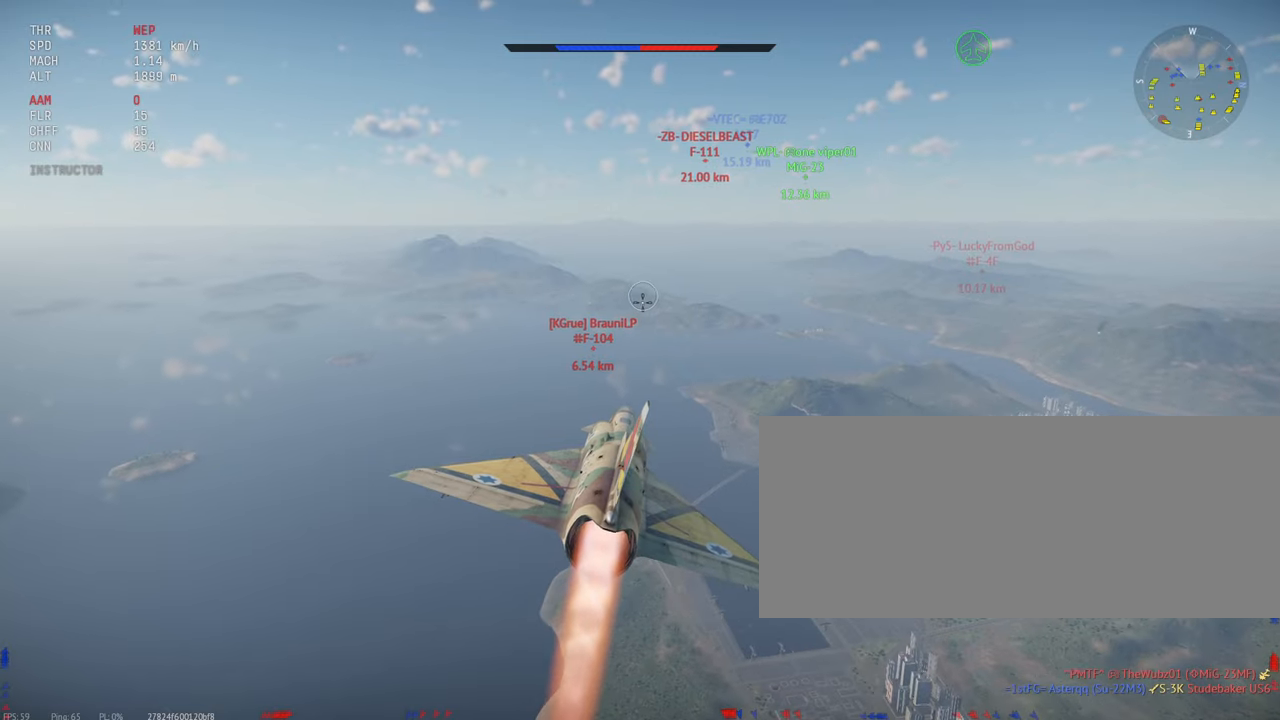
{"keys": ["c", "shift_l"], "mouse": [], "events": [[17, "c", "down"]]}
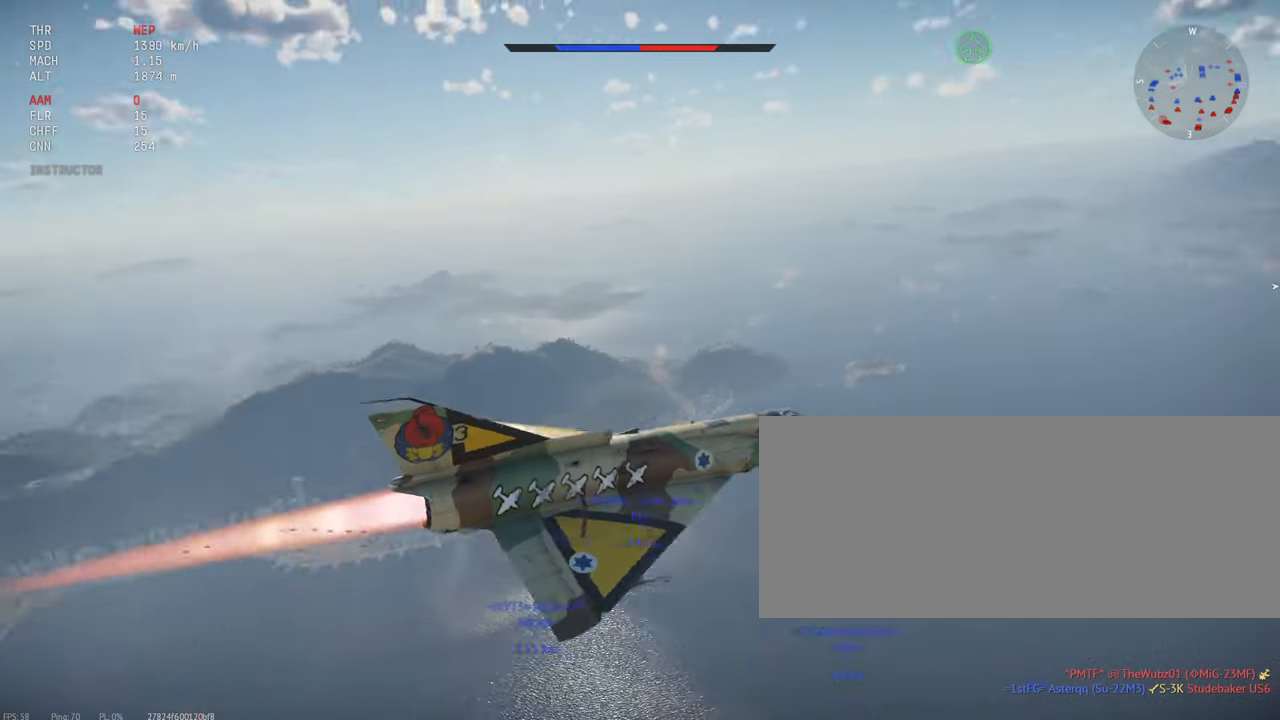
{"keys": ["c", "shift_l"], "mouse": [], "events": []}
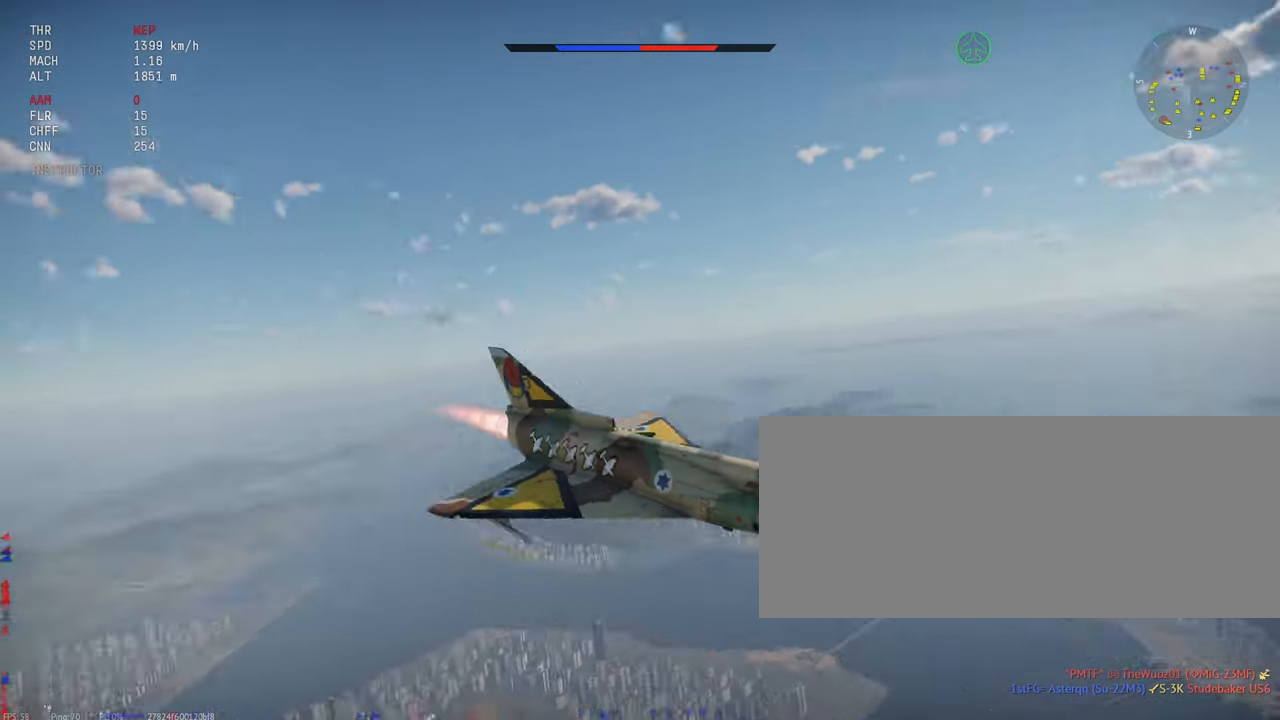
{"keys": ["c", "shift_l"], "mouse": [], "events": []}
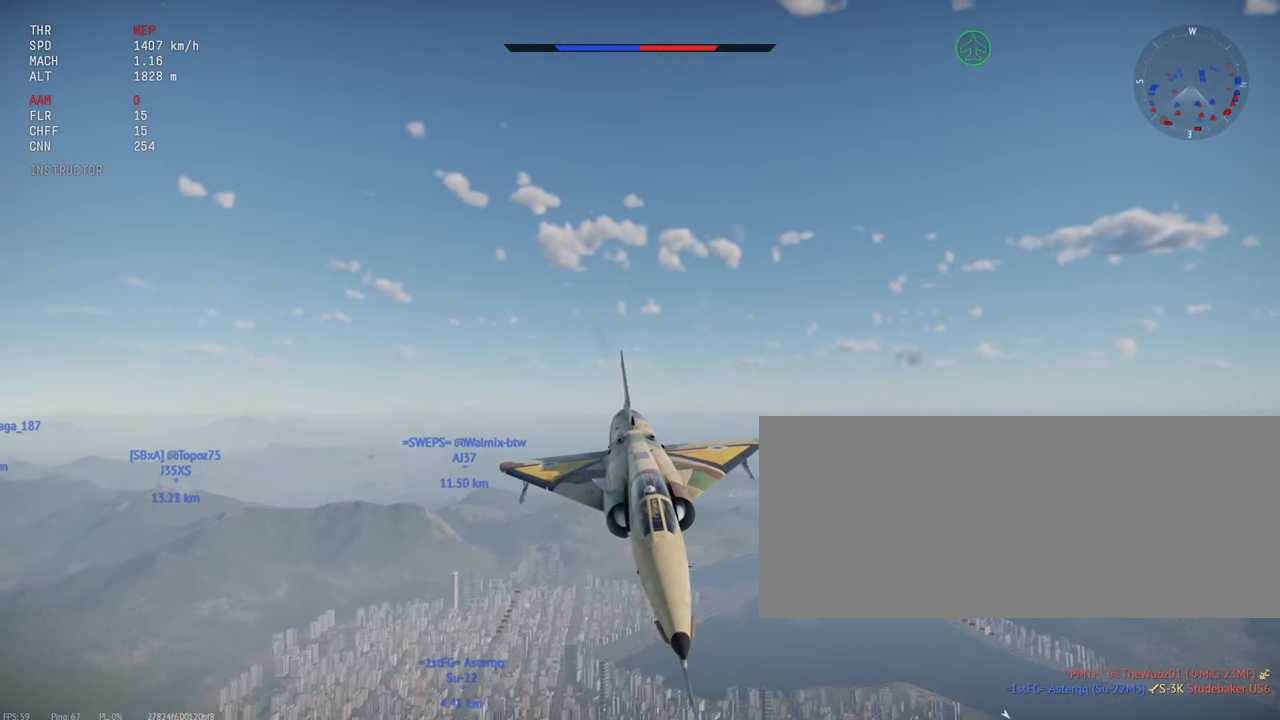
{"keys": ["c", "shift_l"], "mouse": [], "events": []}
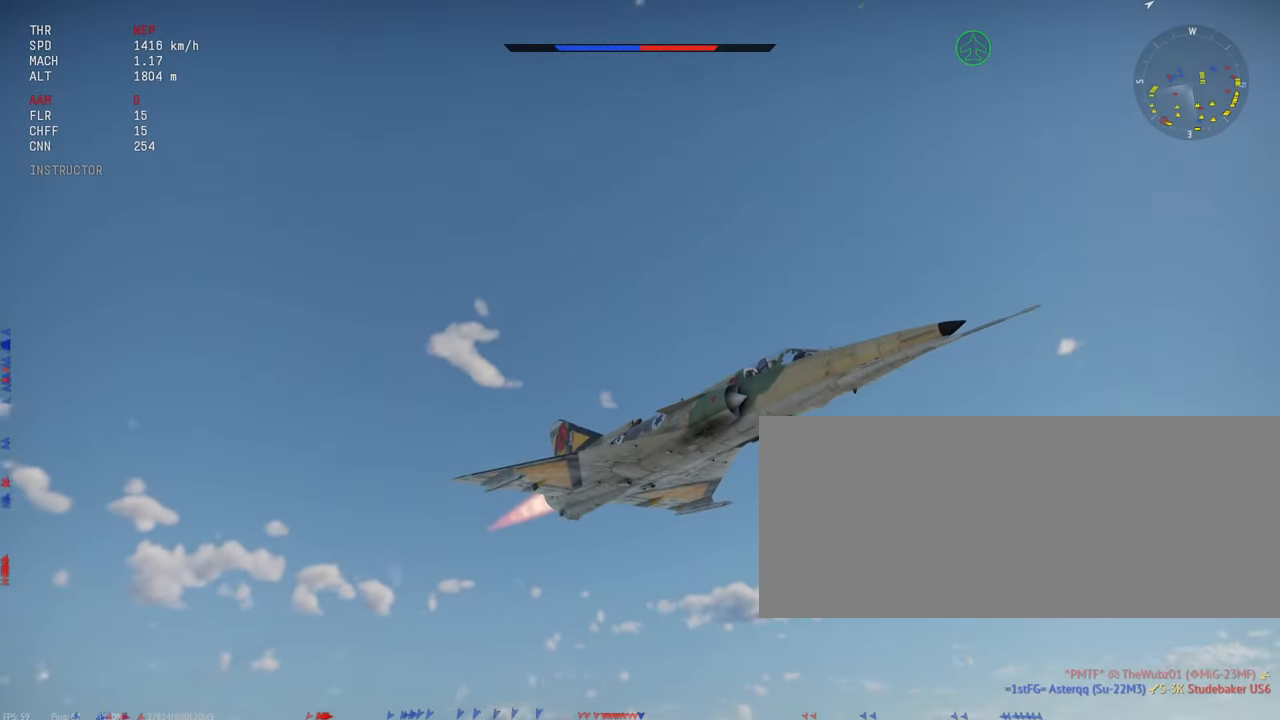
{"keys": ["c", "shift_l"], "mouse": [], "events": []}
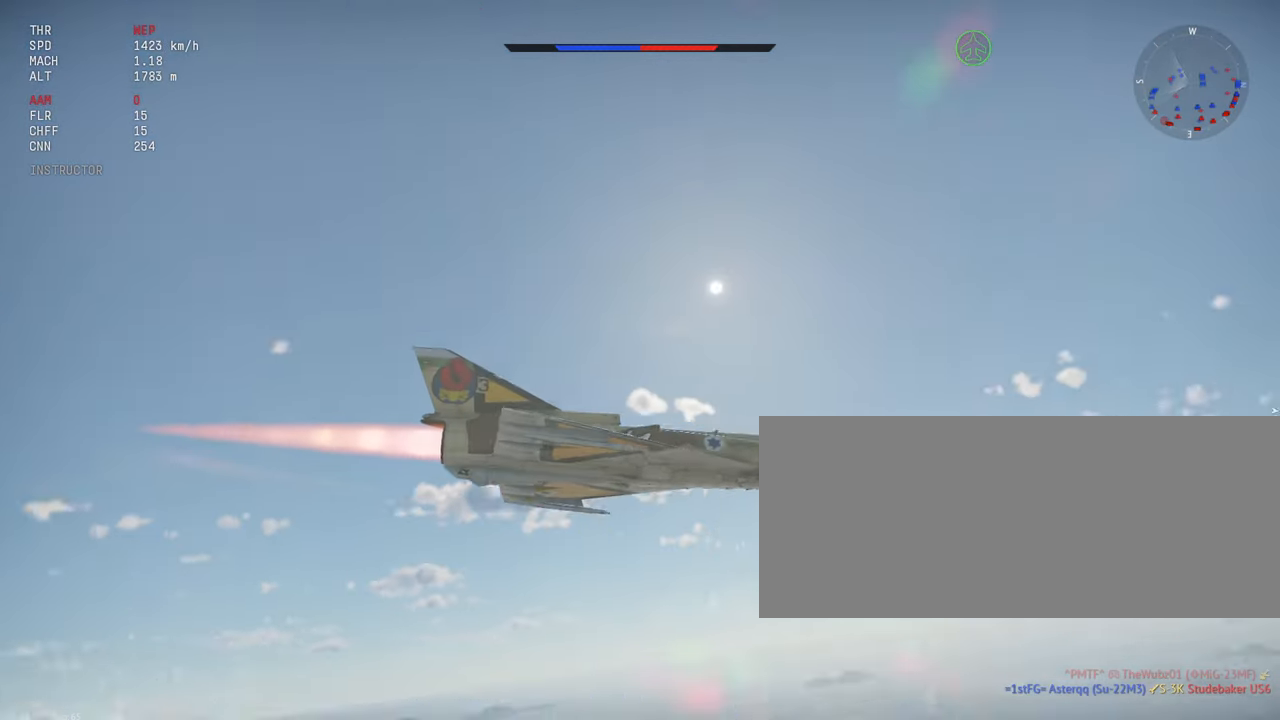
{"keys": ["c", "shift_l"], "mouse": [], "events": []}
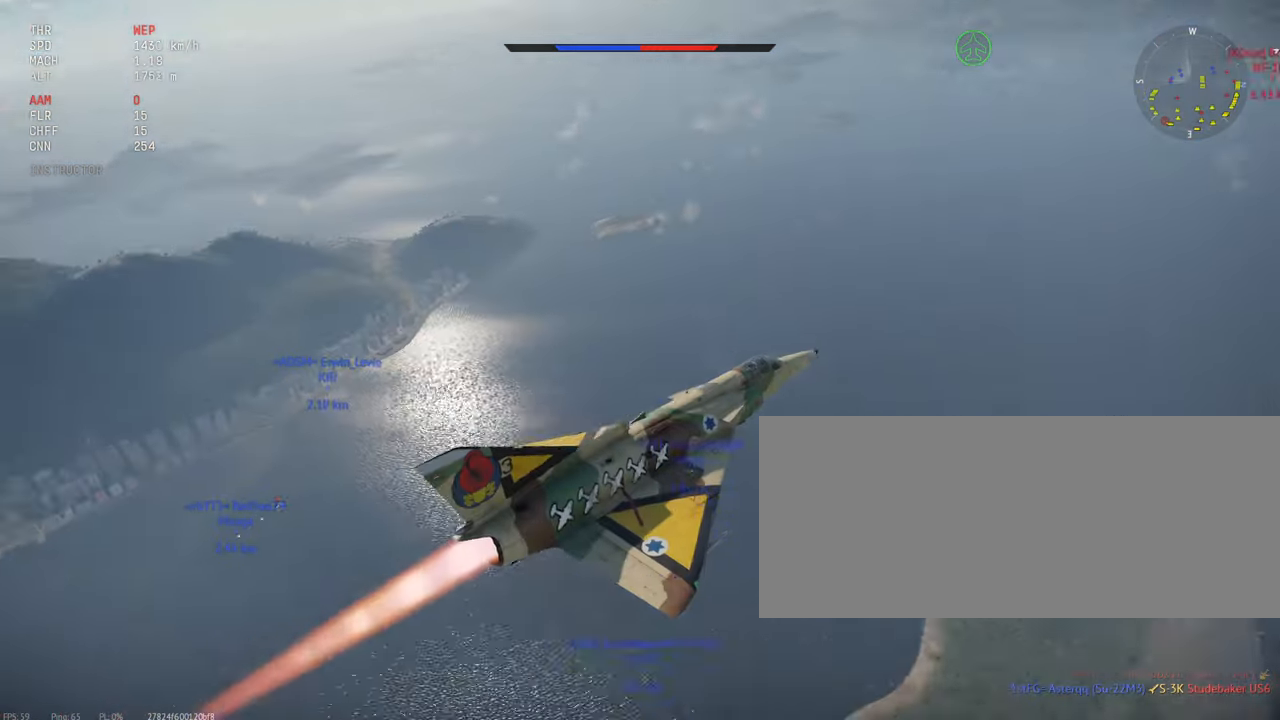
{"keys": ["c", "shift_l"], "mouse": [], "events": []}
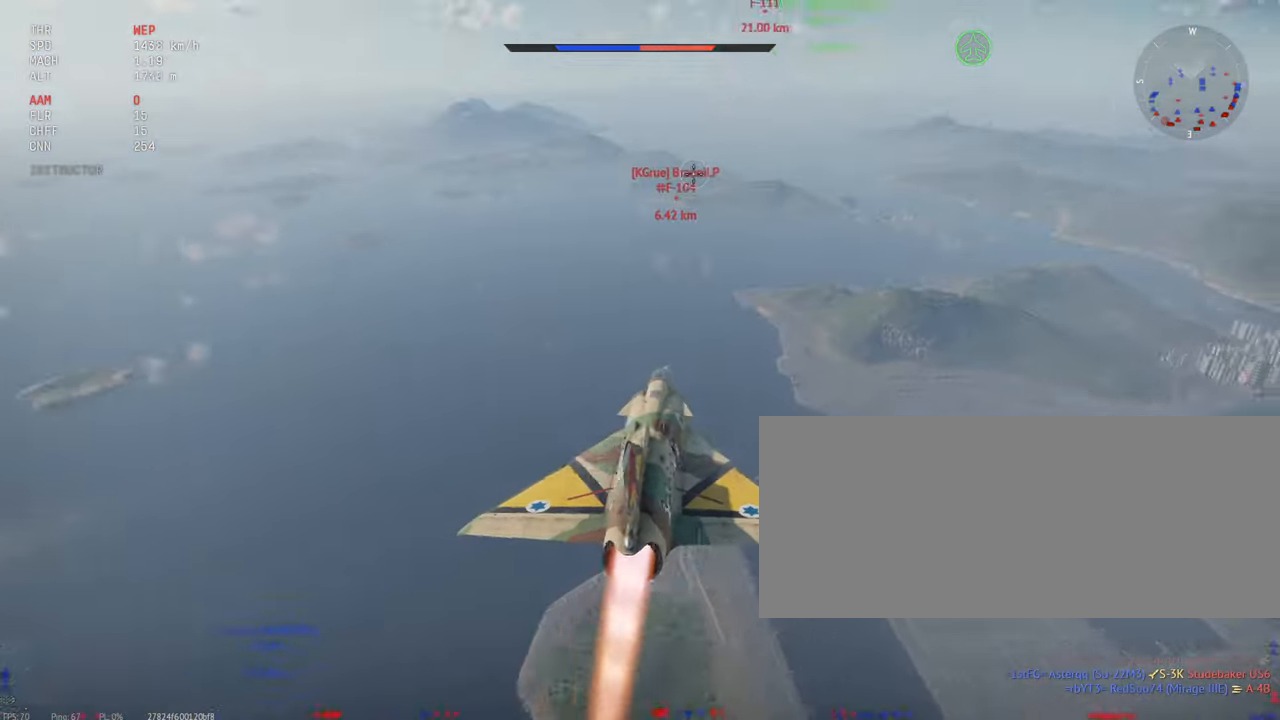
{"keys": ["c", "shift_l"], "mouse": [], "events": []}
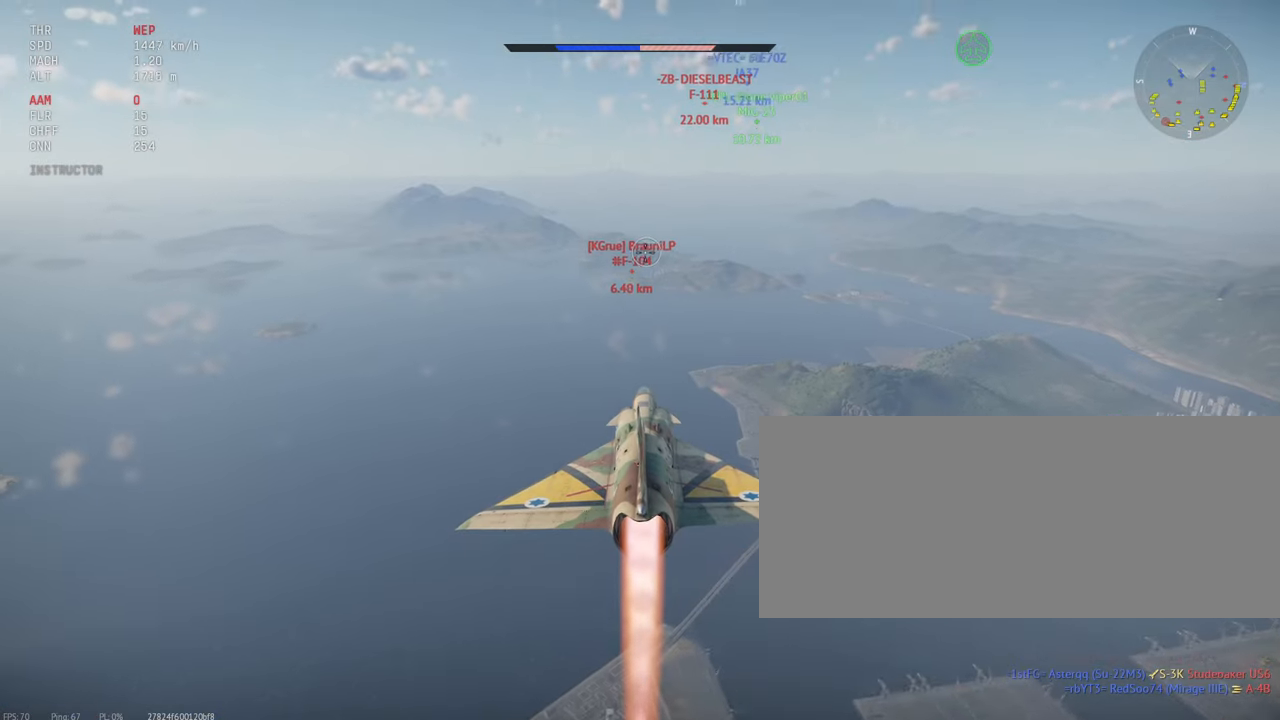
{"keys": ["c", "shift_l"], "mouse": [], "events": []}
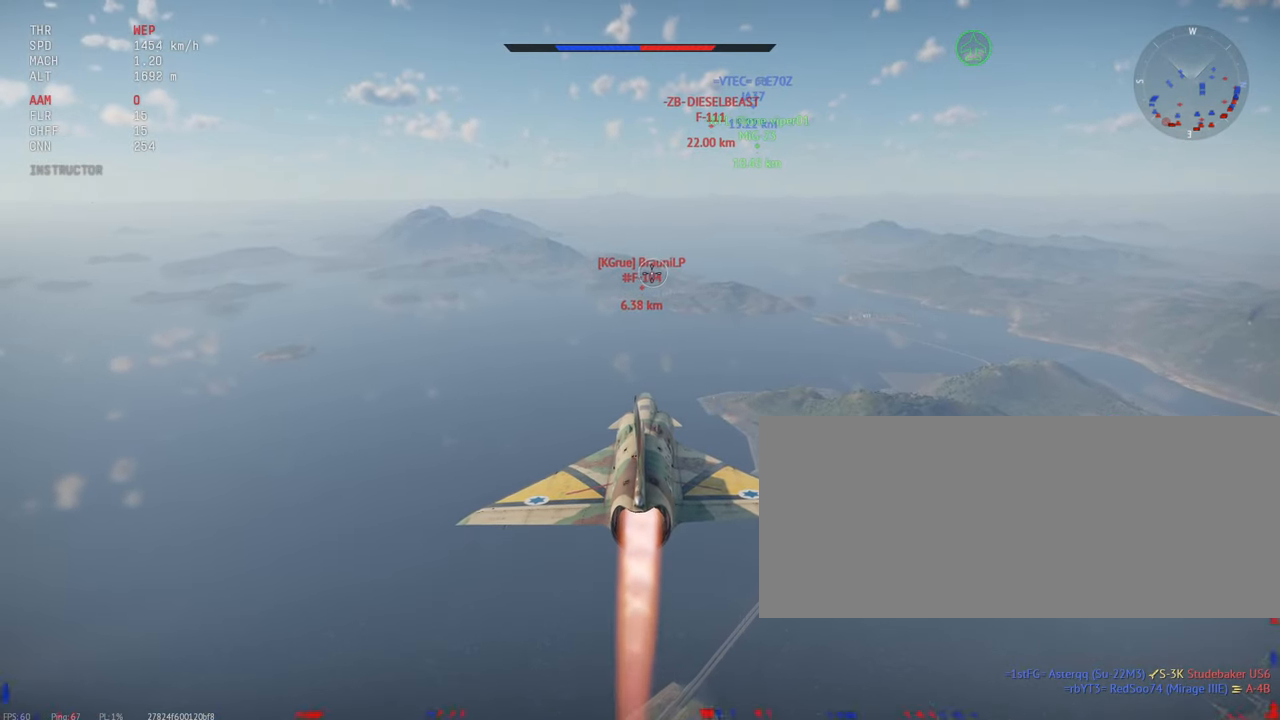
{"keys": ["c", "shift_l"], "mouse": [], "events": []}
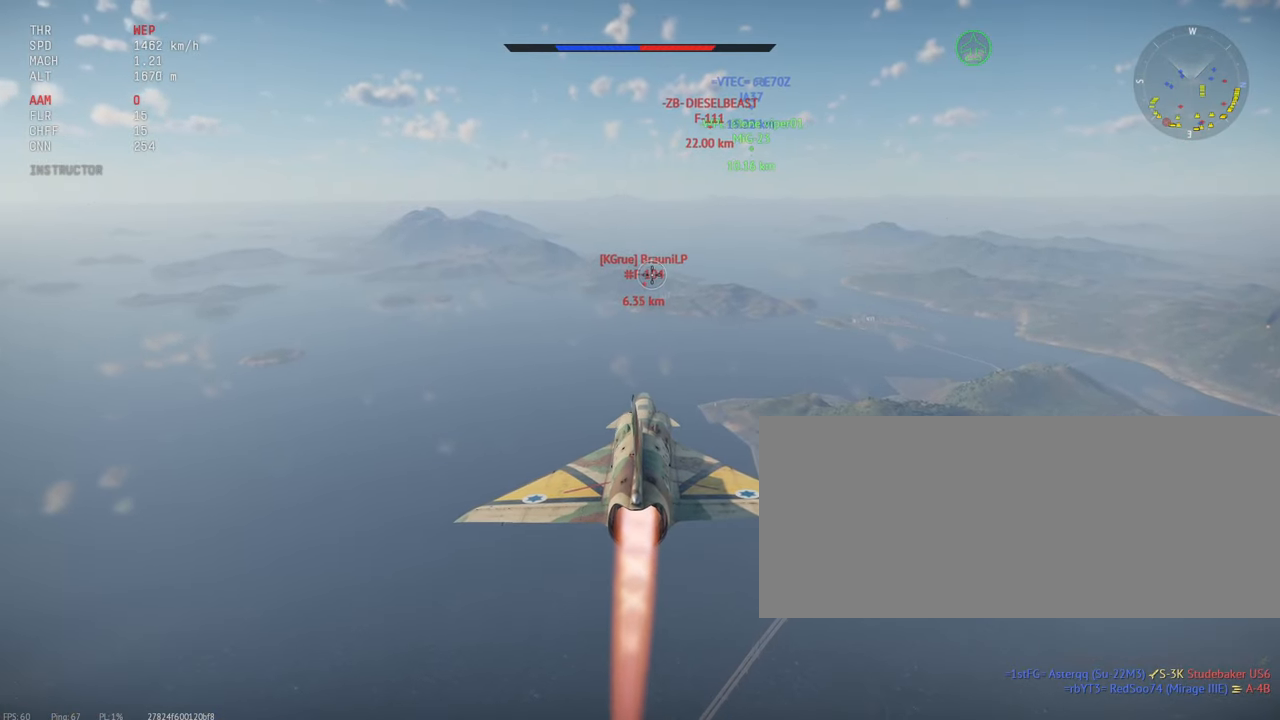
{"keys": ["c", "shift_l"], "mouse": [], "events": []}
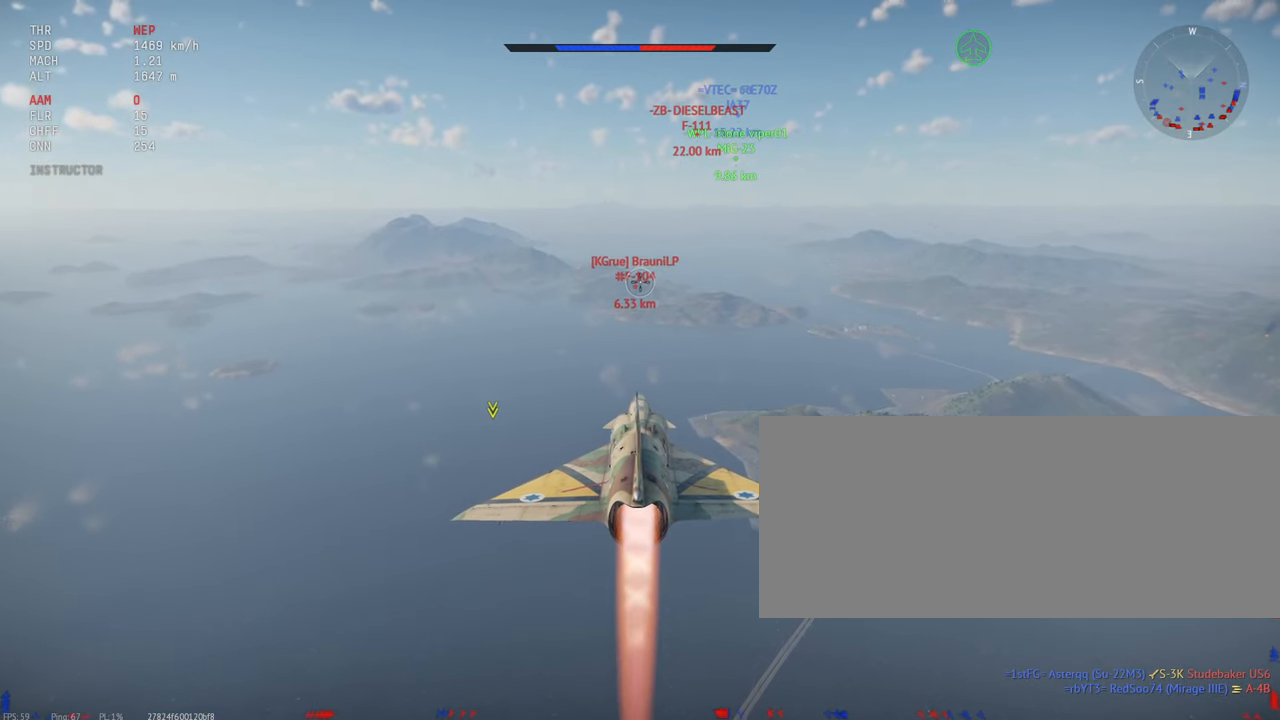
{"keys": ["shift_l"], "mouse": [], "events": [[450, "c", "up"]]}
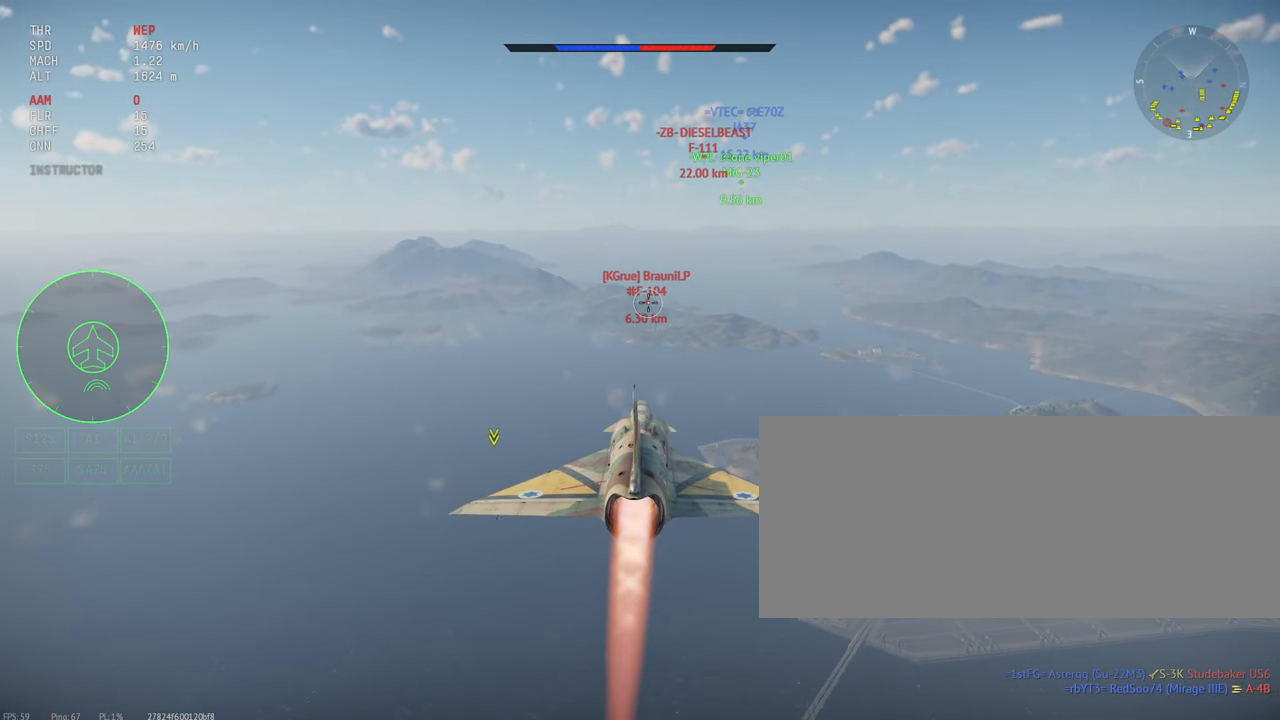
{"keys": ["shift_l"], "mouse": [], "events": []}